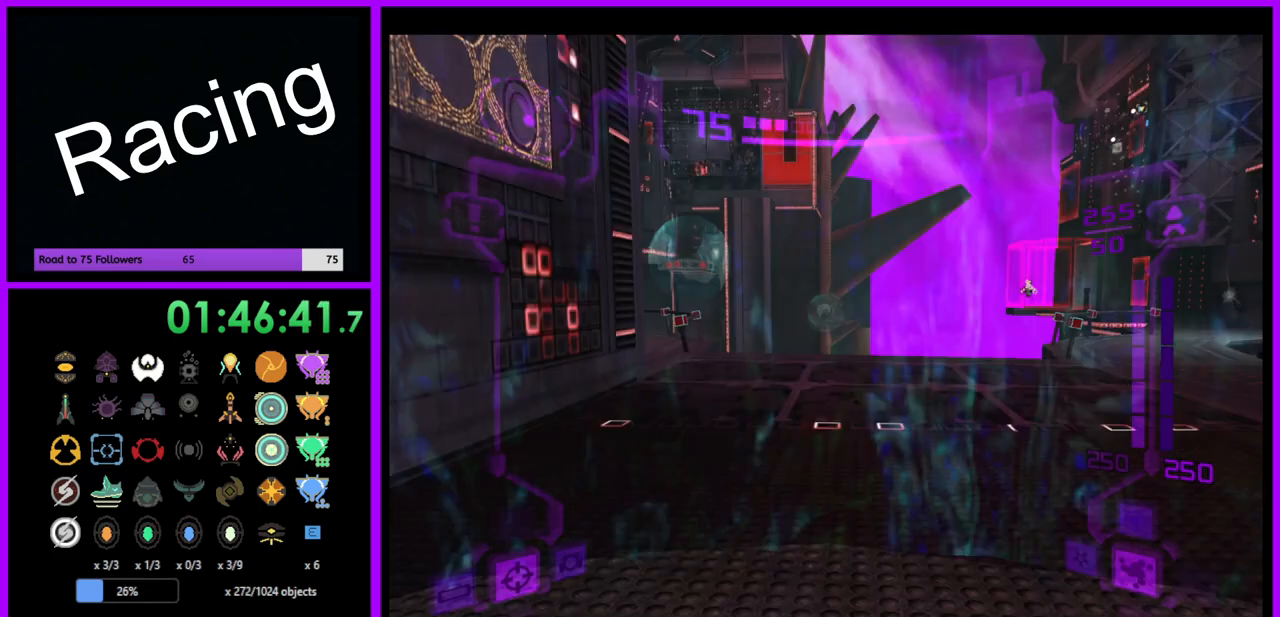
Gameplay with a controller (Nintendo layout); each line is a JSON object with the inputs held at the frame after it. "events" lists button and stick changes between this image and that frame as [ms after this image, input, new state], when the widget could be followed in between. Not read: L3 R3.
{"buttons": [], "left_stick": "up", "right_stick": "center", "events": [[83, "left_stick", "up"]]}
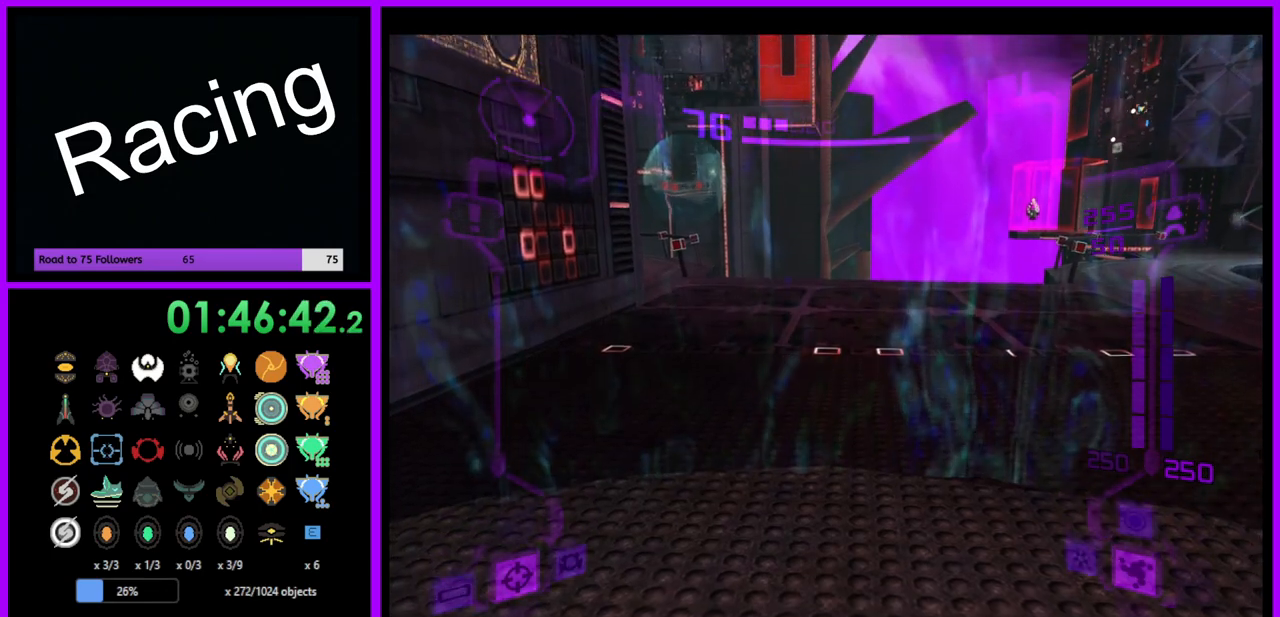
{"buttons": [], "left_stick": "up", "right_stick": "center", "events": [[83, "left_stick", "up-right"], [267, "left_stick", "up"]]}
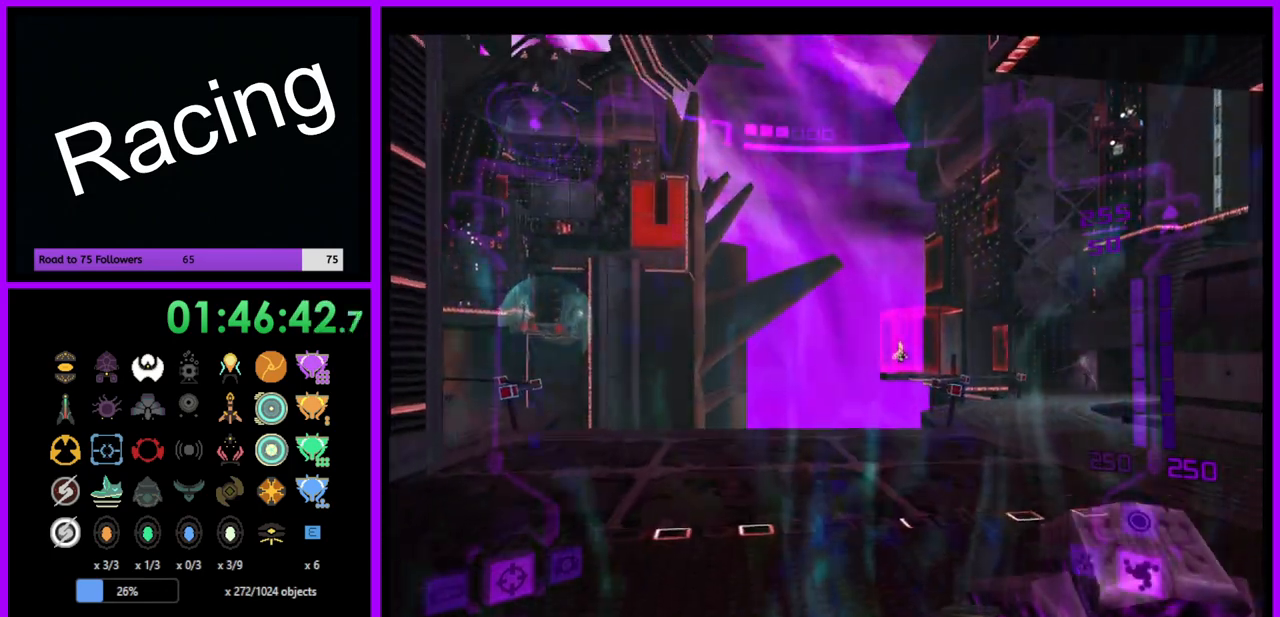
{"buttons": ["L1"], "left_stick": "up-right", "right_stick": "center", "events": [[250, "L1", "down"], [400, "left_stick", "up-right"]]}
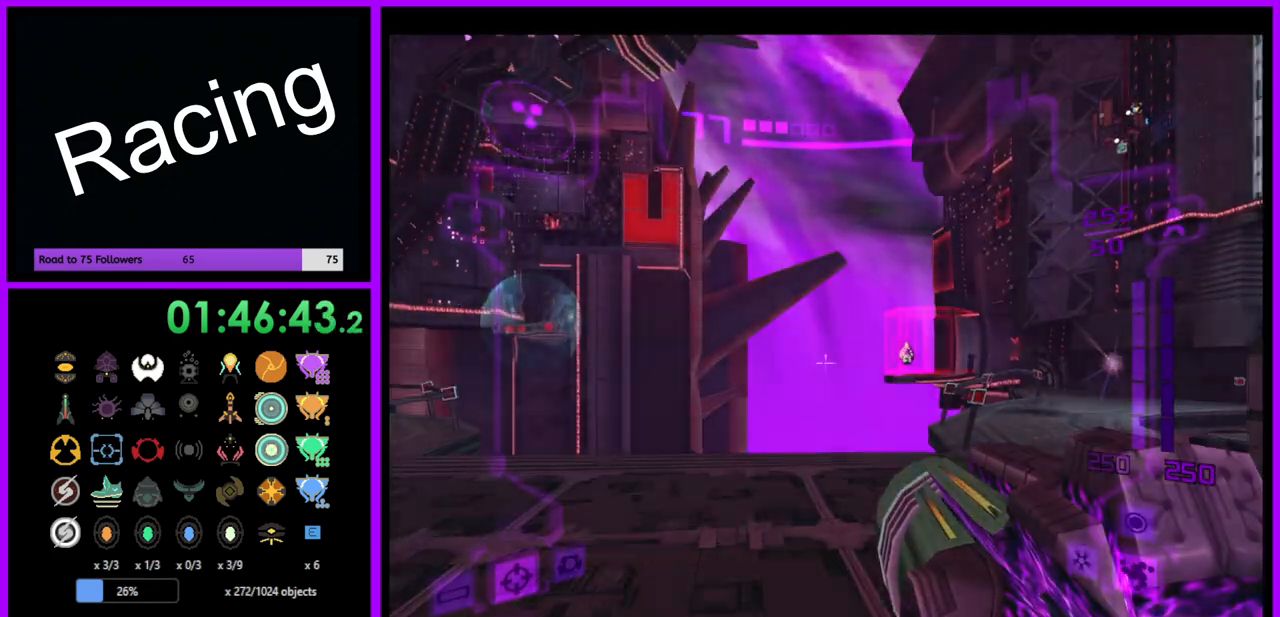
{"buttons": [], "left_stick": "down", "right_stick": "center", "events": [[83, "left_stick", "center"], [367, "right_stick", "up"], [383, "left_stick", "down"], [433, "L1", "up"], [483, "right_stick", "center"]]}
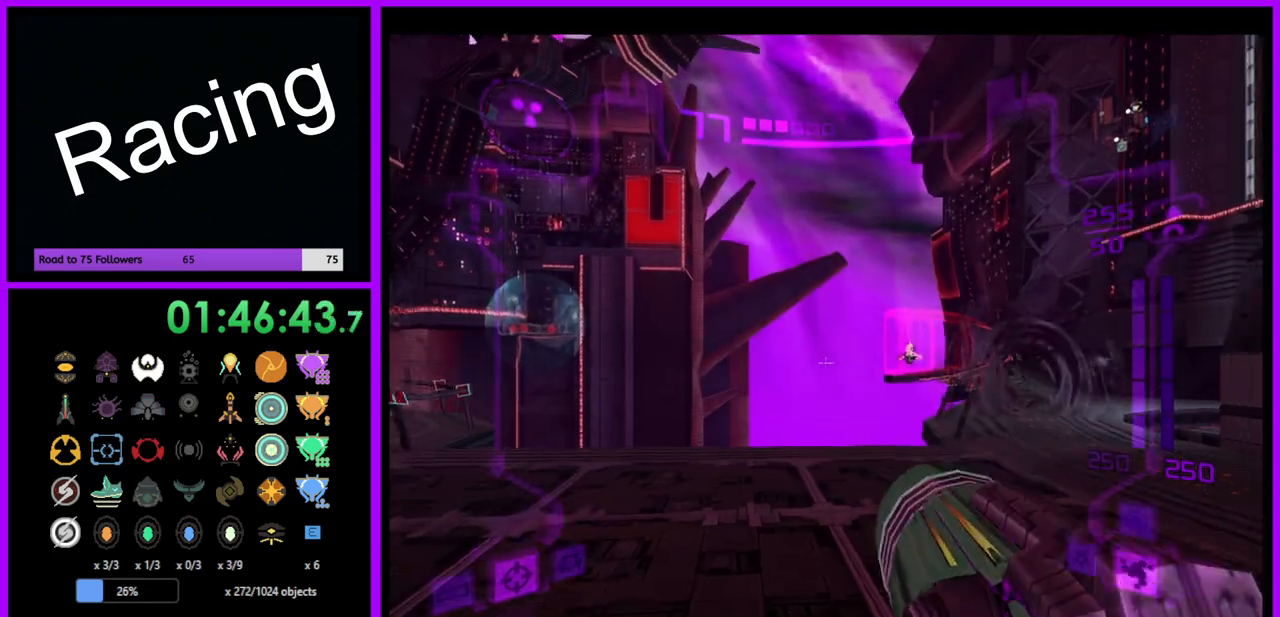
{"buttons": [], "left_stick": "center", "right_stick": "center", "events": [[250, "left_stick", "right"], [400, "left_stick", "center"]]}
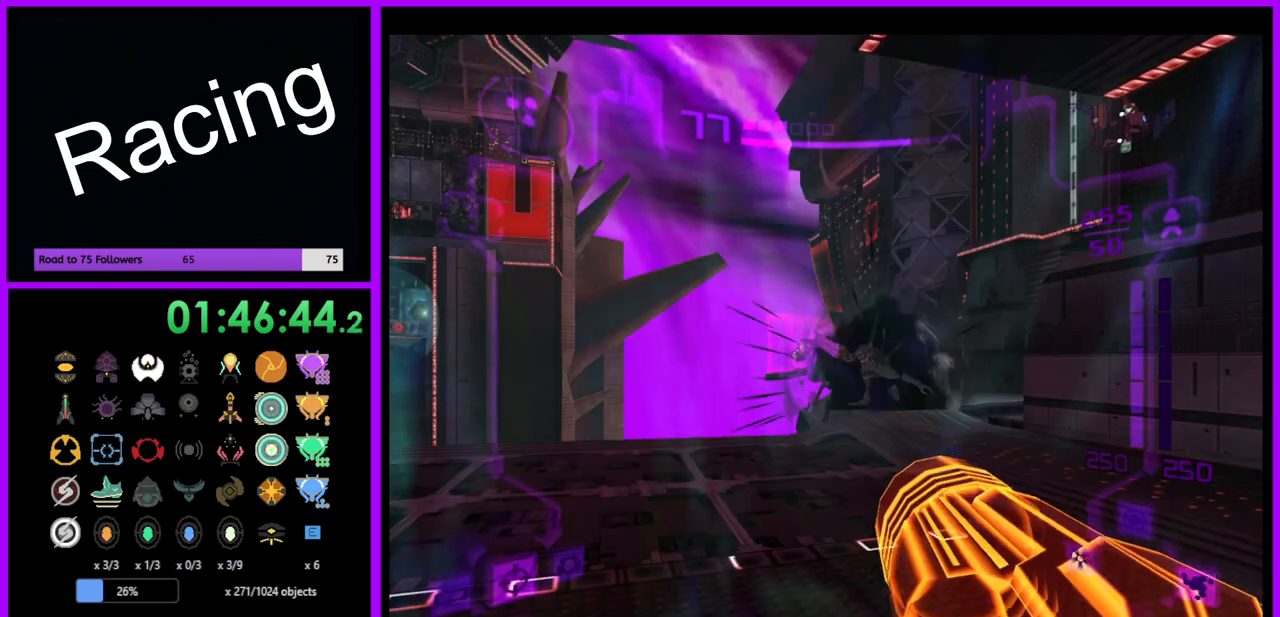
{"buttons": [], "left_stick": "left", "right_stick": "center", "events": [[167, "left_stick", "up-left"], [233, "left_stick", "left"]]}
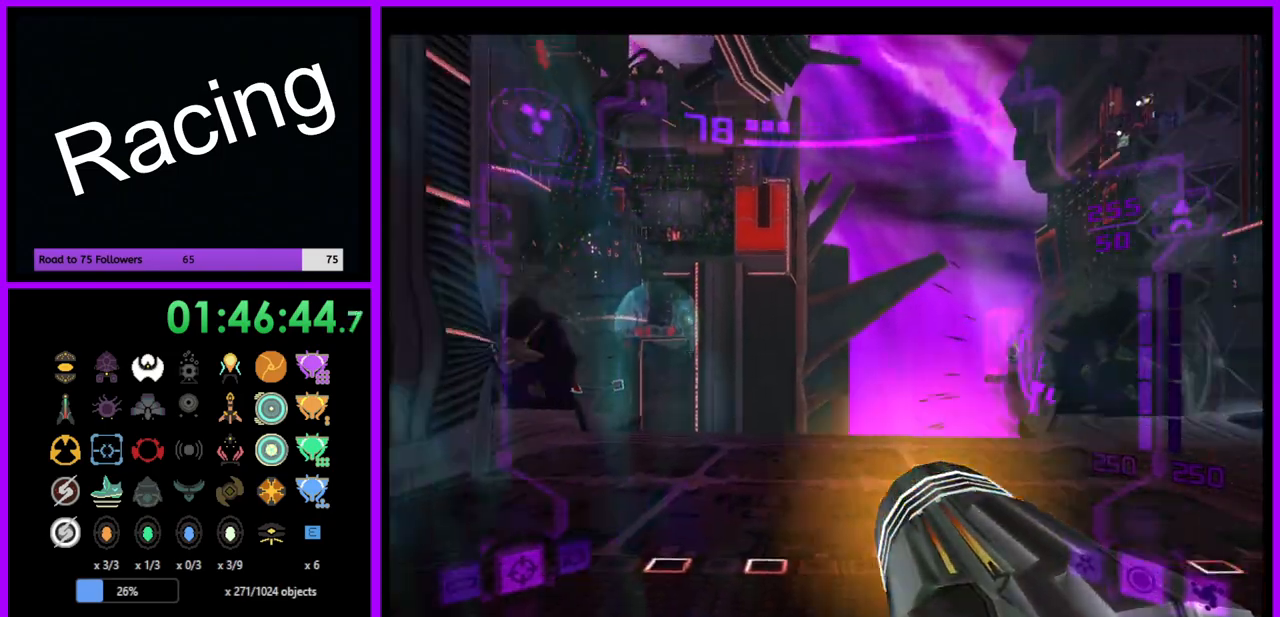
{"buttons": ["L1"], "left_stick": "down-right", "right_stick": "center", "events": [[150, "B", "down"], [283, "B", "up"], [400, "left_stick", "down-right"], [433, "L1", "down"]]}
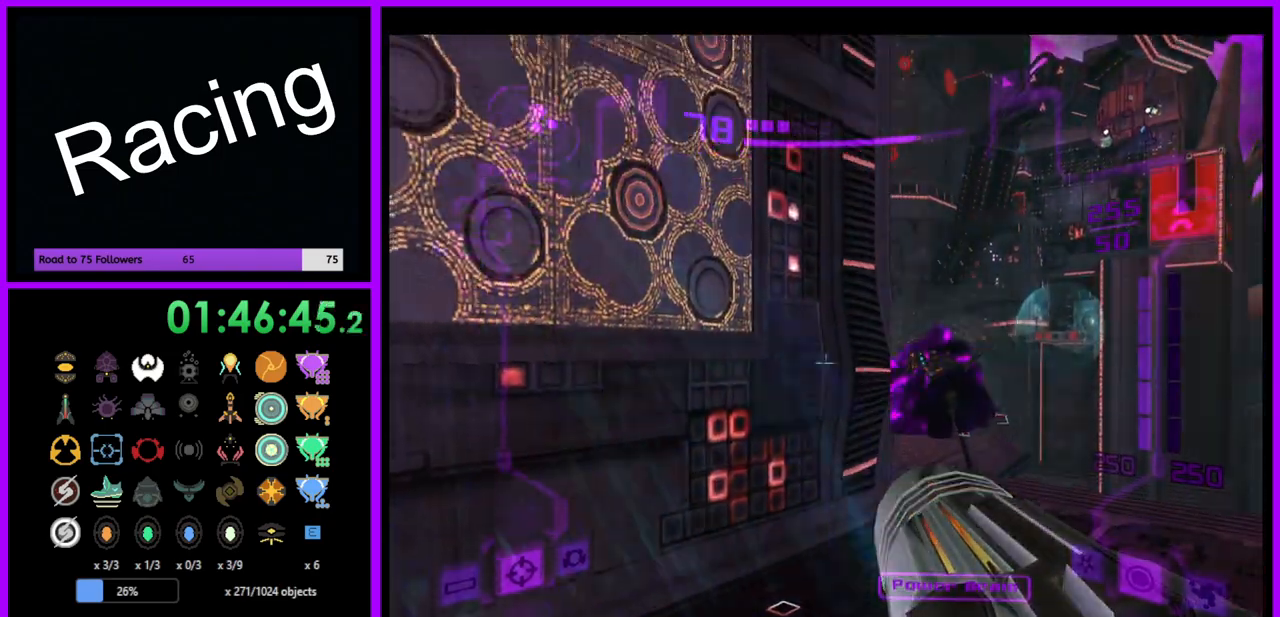
{"buttons": ["R1"], "left_stick": "down-left", "right_stick": "center", "events": [[200, "R1", "down"], [233, "L1", "up"], [233, "left_stick", "down"], [450, "left_stick", "down-left"]]}
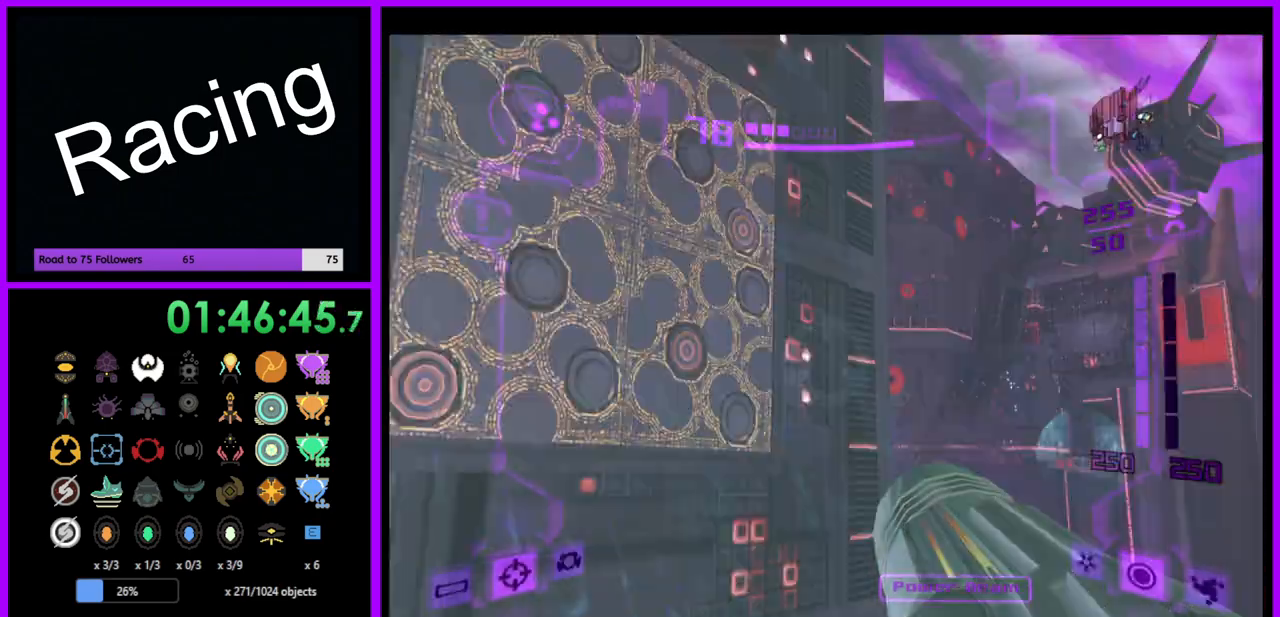
{"buttons": ["L1", "R1"], "left_stick": "center", "right_stick": "center", "events": [[167, "left_stick", "down"], [483, "L1", "down"], [483, "left_stick", "center"]]}
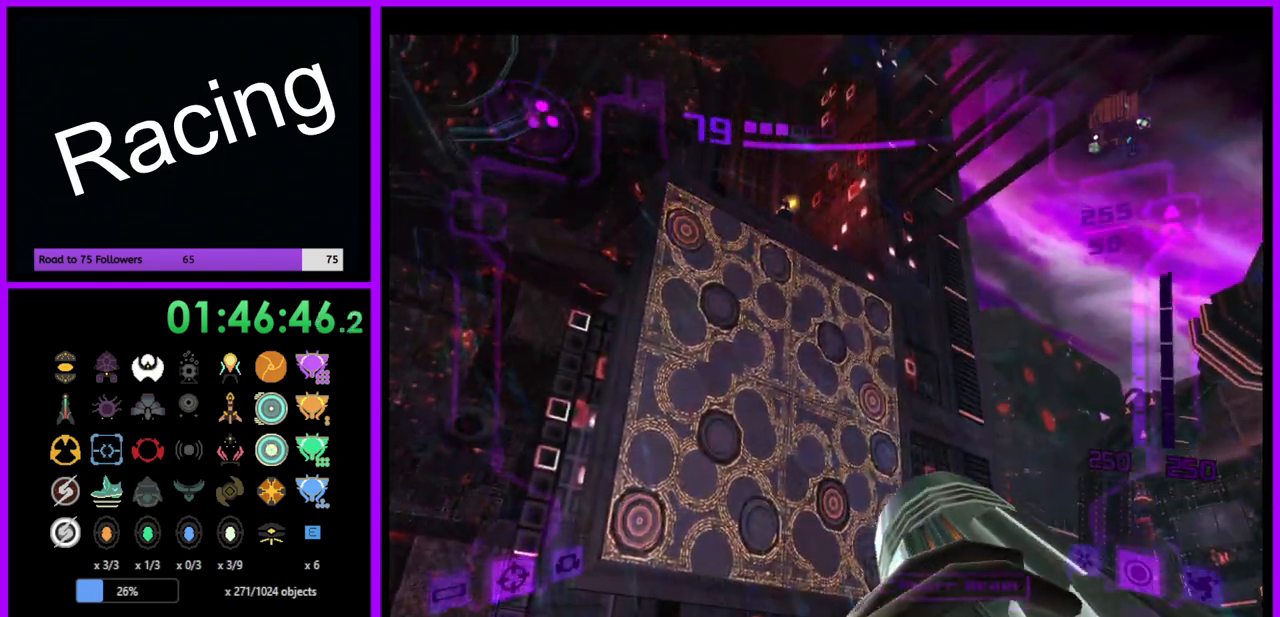
{"buttons": [], "left_stick": "right", "right_stick": "center", "events": [[50, "R1", "up"], [67, "left_stick", "up"], [117, "B", "down"], [150, "left_stick", "center"], [200, "B", "up"], [433, "L1", "up"], [467, "left_stick", "right"]]}
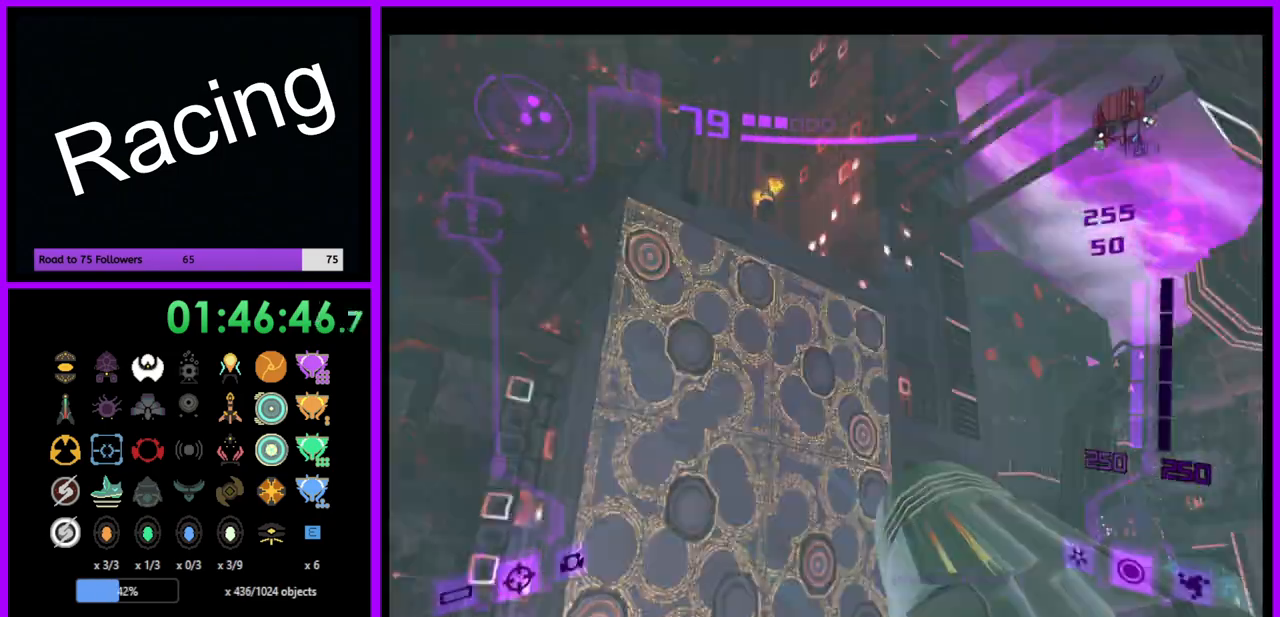
{"buttons": [], "left_stick": "center", "right_stick": "center", "events": [[500, "left_stick", "center"]]}
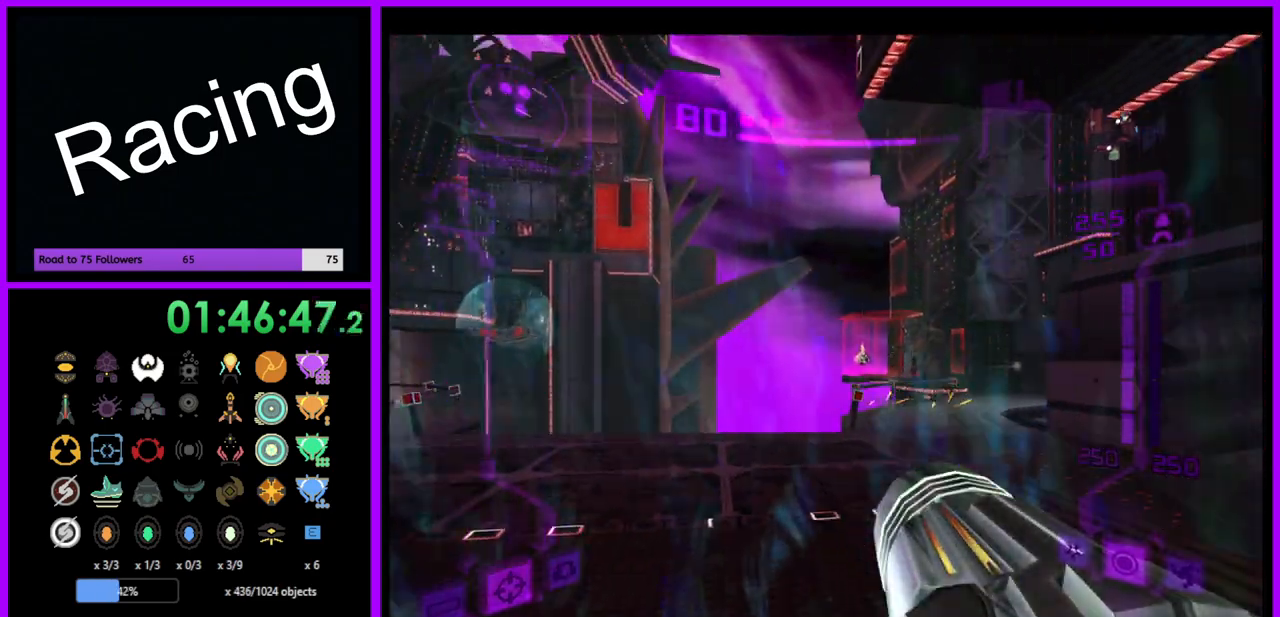
{"buttons": [], "left_stick": "up", "right_stick": "left", "events": [[350, "right_stick", "left"], [467, "left_stick", "up"]]}
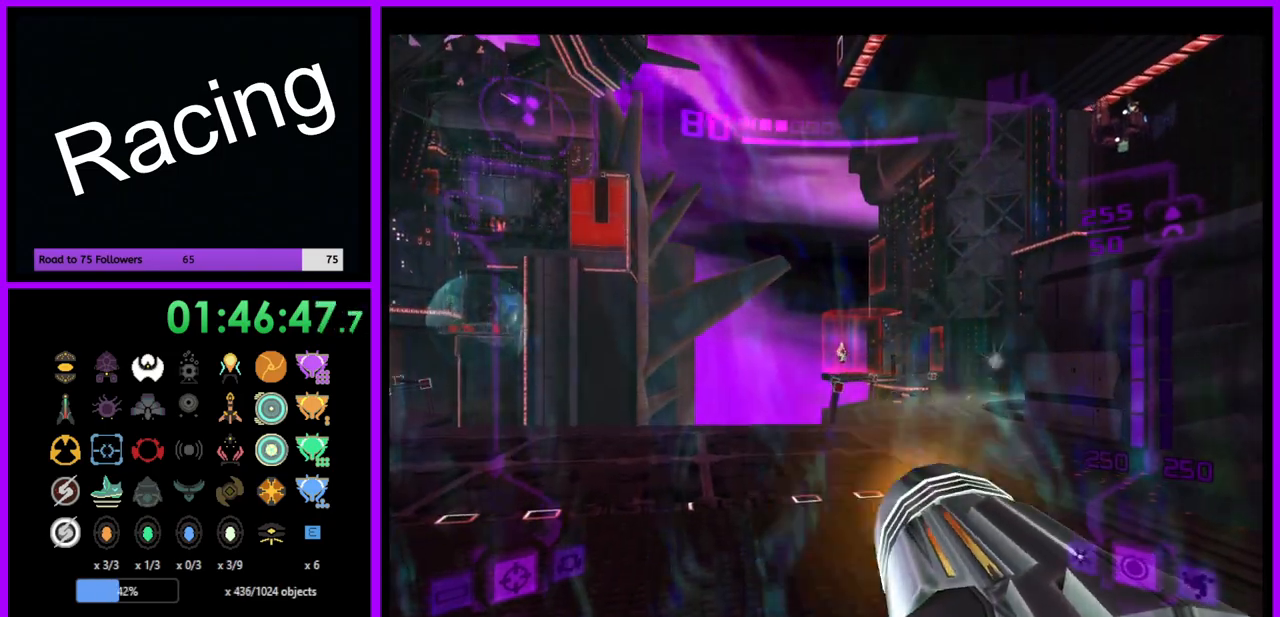
{"buttons": [], "left_stick": "center", "right_stick": "center", "events": [[67, "right_stick", "center"], [450, "left_stick", "center"]]}
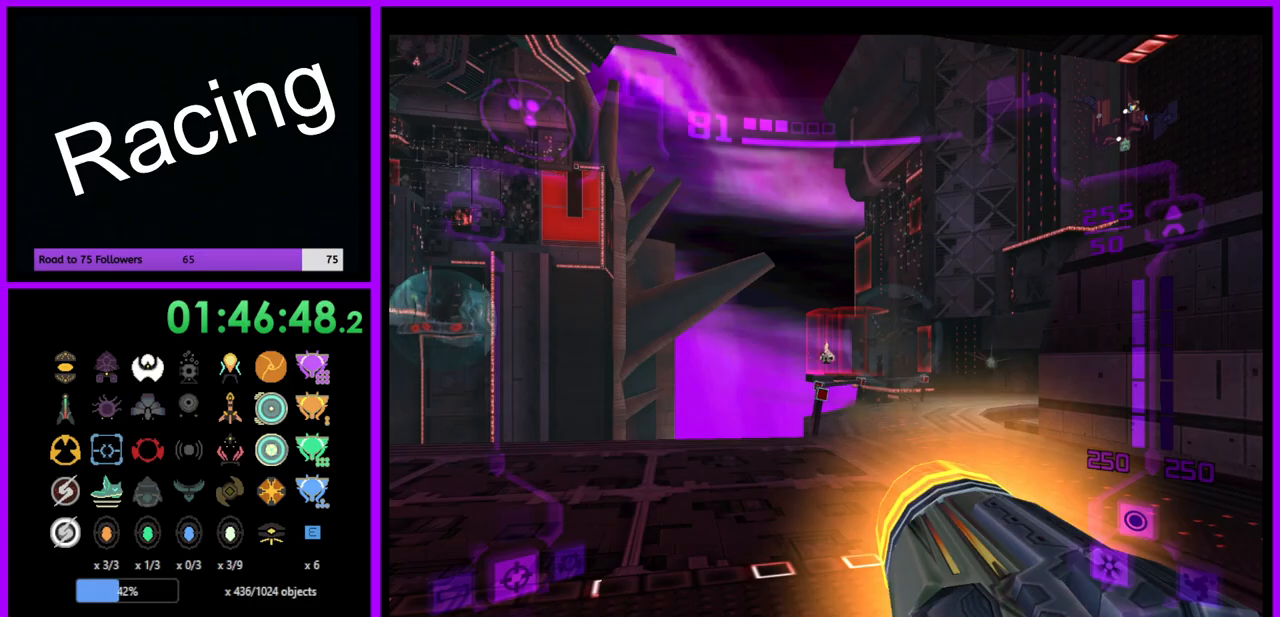
{"buttons": [], "left_stick": "center", "right_stick": "right", "events": [[100, "right_stick", "right"]]}
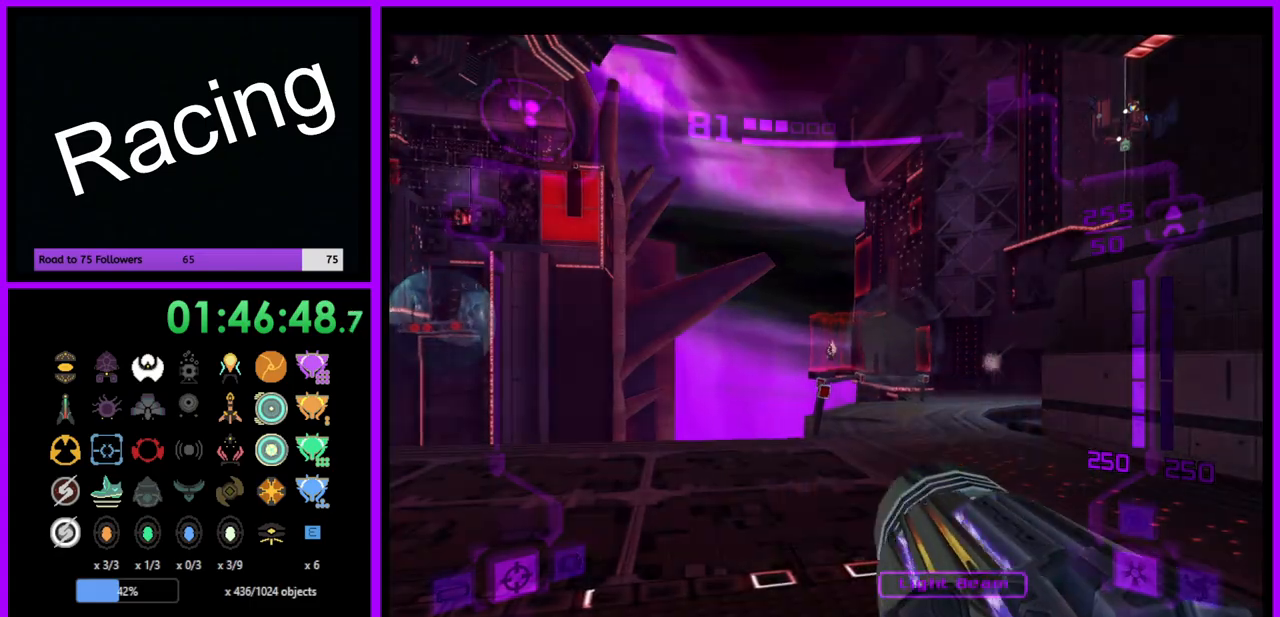
{"buttons": [], "left_stick": "down-left", "right_stick": "center", "events": [[50, "left_stick", "down-left"], [167, "left_stick", "center"], [433, "right_stick", "center"], [483, "left_stick", "down-left"]]}
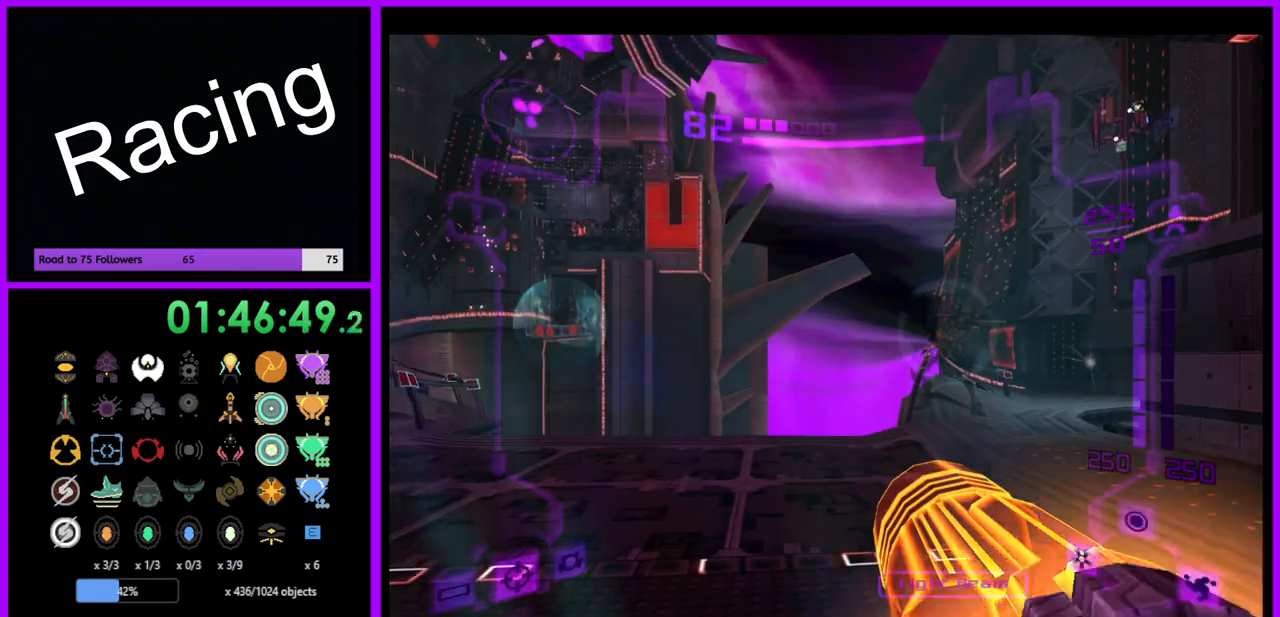
{"buttons": [], "left_stick": "left", "right_stick": "center", "events": [[183, "left_stick", "center"], [300, "left_stick", "left"]]}
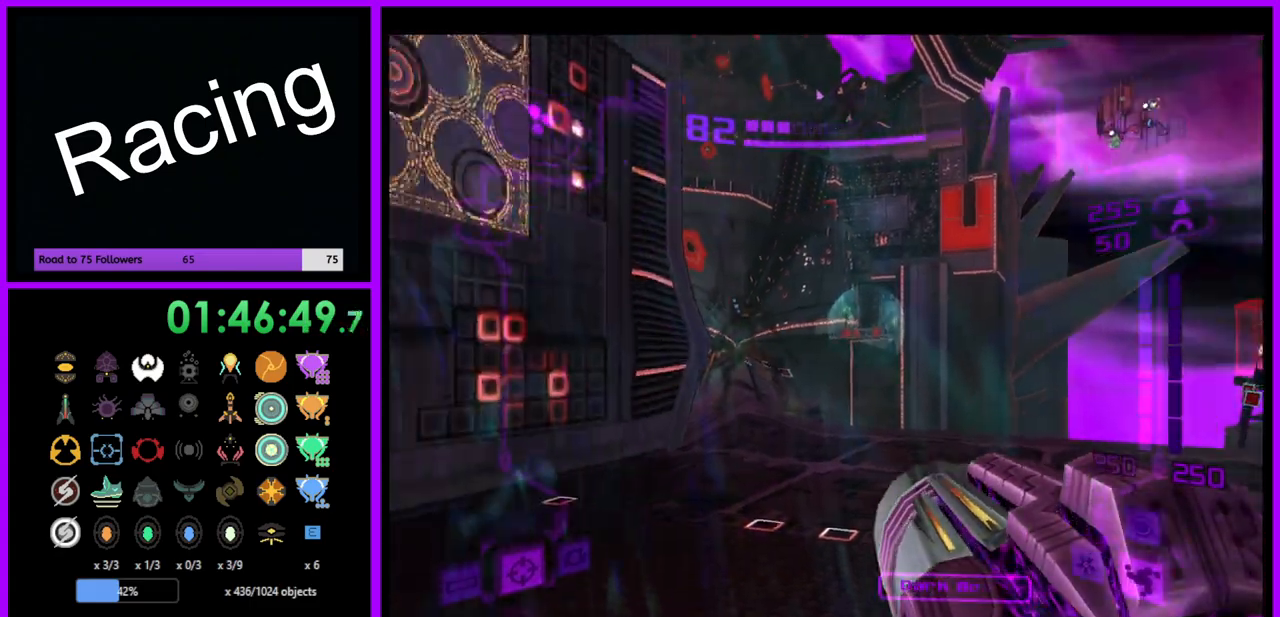
{"buttons": ["L1"], "left_stick": "up-right", "right_stick": "center", "events": [[50, "left_stick", "up"], [217, "left_stick", "up-right"], [233, "L1", "down"], [383, "B", "down"], [483, "B", "up"]]}
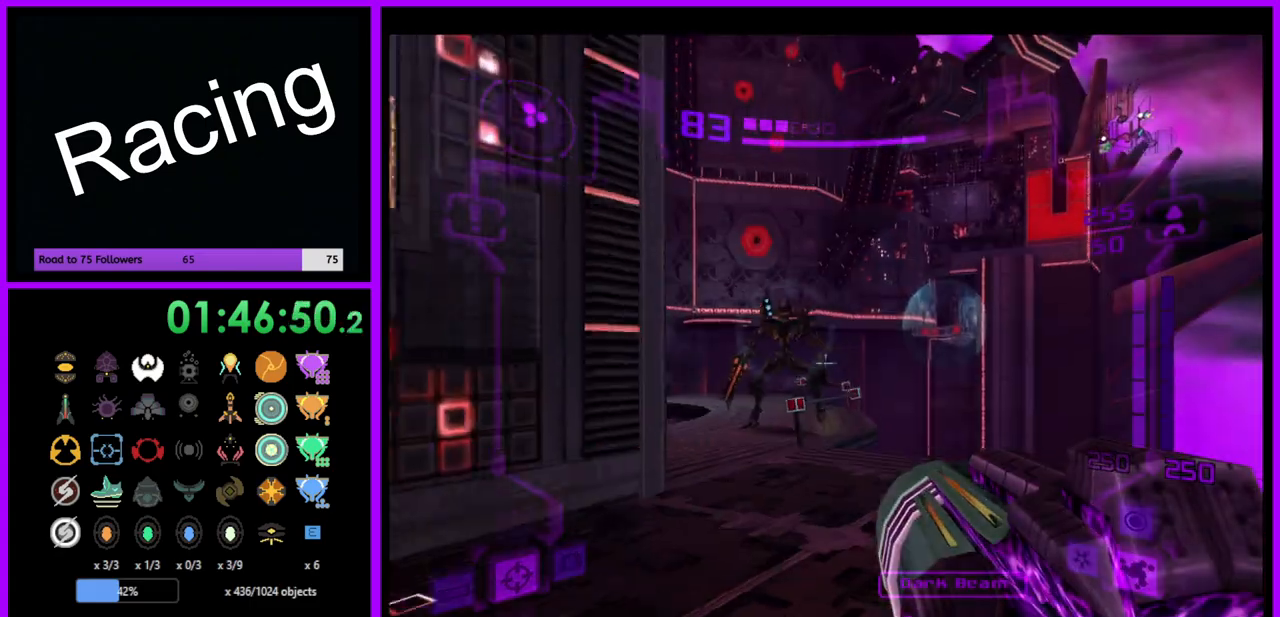
{"buttons": ["L1"], "left_stick": "left", "right_stick": "center", "events": [[100, "left_stick", "center"], [183, "left_stick", "down-left"], [300, "left_stick", "left"]]}
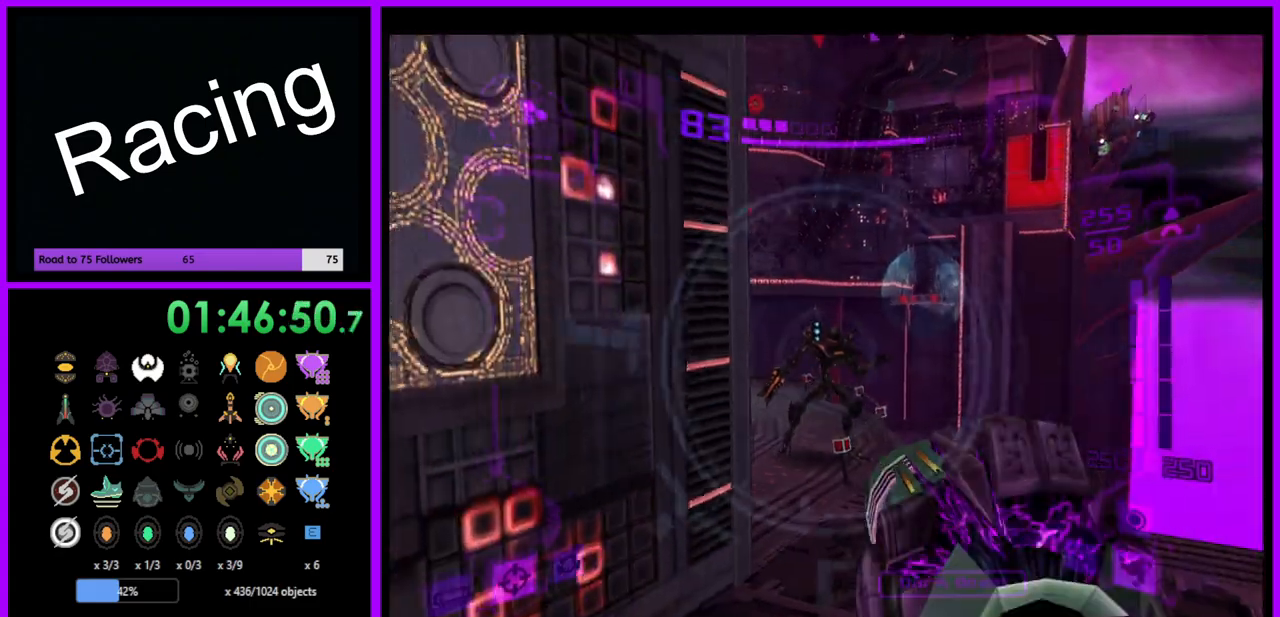
{"buttons": [], "left_stick": "left", "right_stick": "center", "events": [[17, "left_stick", "down-left"], [233, "L1", "up"], [400, "left_stick", "left"]]}
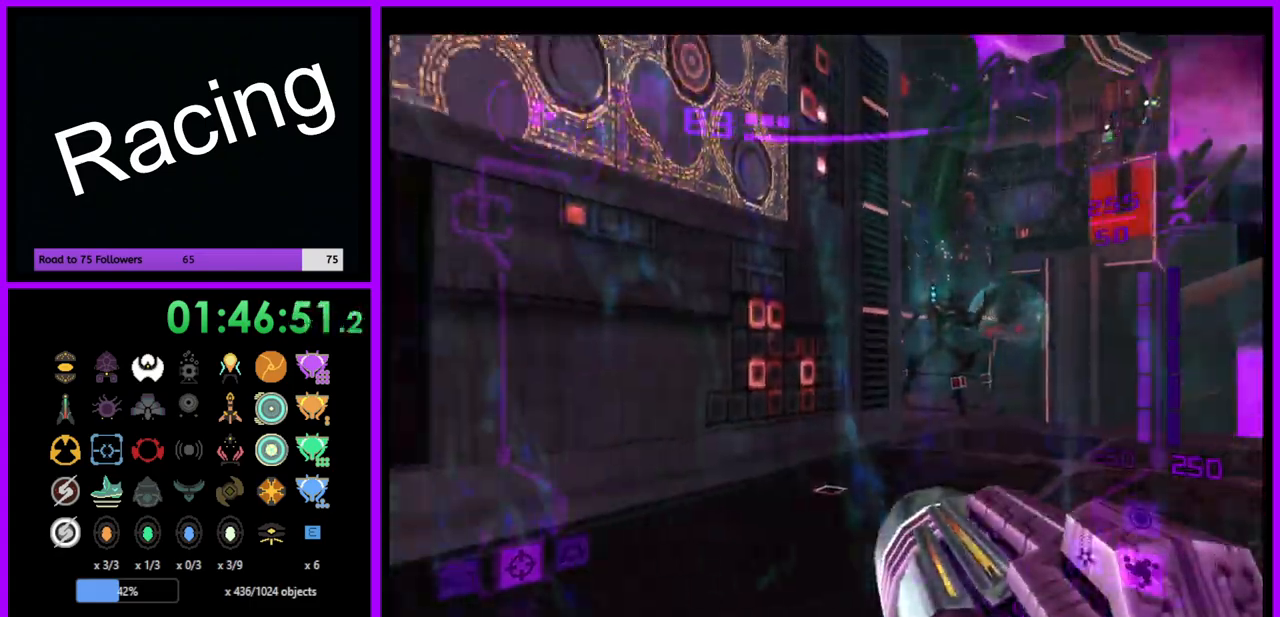
{"buttons": [], "left_stick": "left", "right_stick": "center", "events": []}
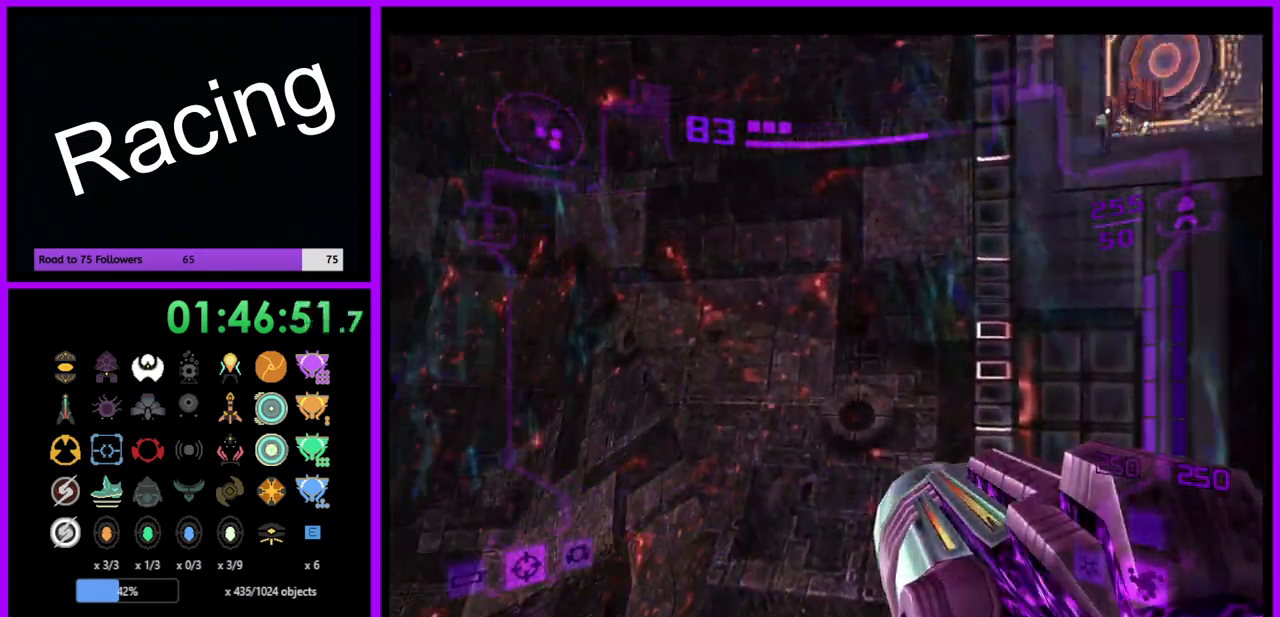
{"buttons": [], "left_stick": "up", "right_stick": "center", "events": [[17, "right_stick", "left"], [350, "right_stick", "center"], [450, "left_stick", "up"]]}
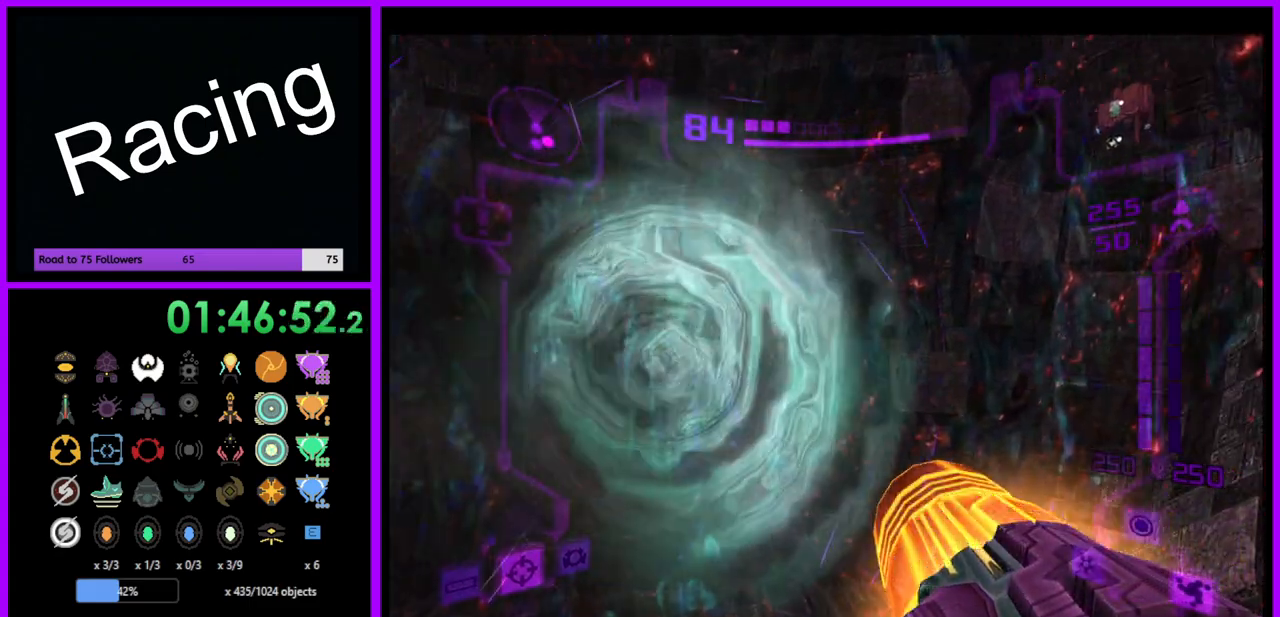
{"buttons": [], "left_stick": "center", "right_stick": "center", "events": [[133, "left_stick", "up-left"], [233, "left_stick", "center"], [283, "left_stick", "left"], [467, "left_stick", "center"]]}
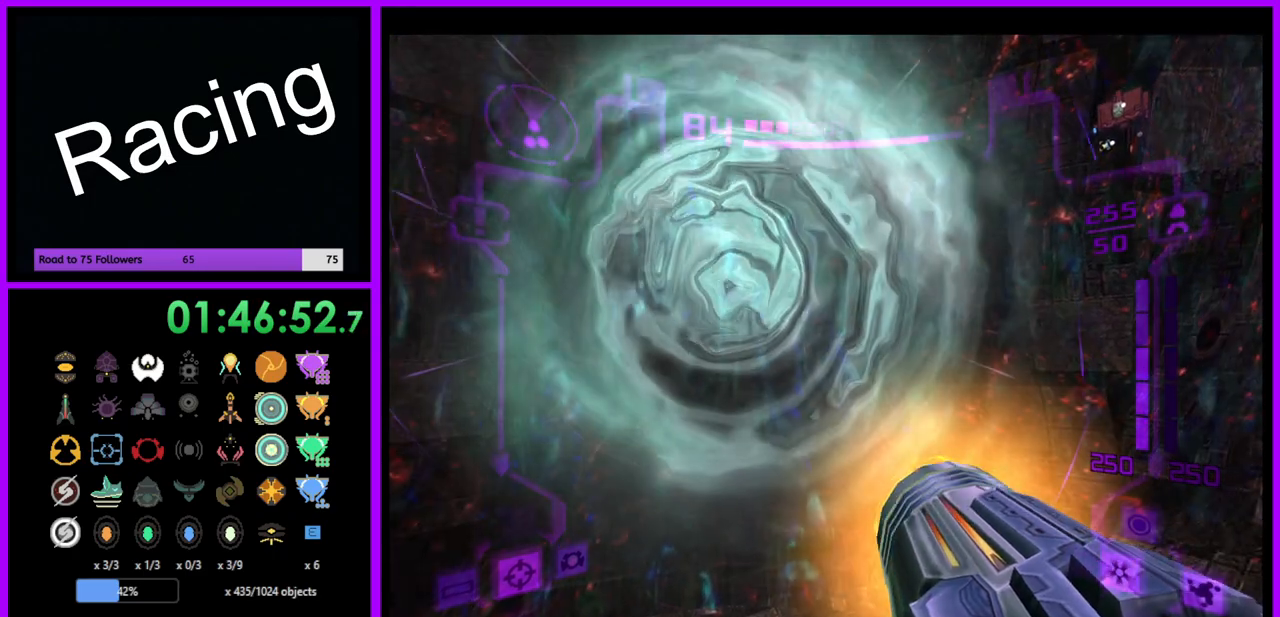
{"buttons": ["A", "L1"], "left_stick": "center", "right_stick": "center", "events": [[317, "A", "down"], [417, "L1", "down"], [450, "A", "up"], [500, "A", "down"]]}
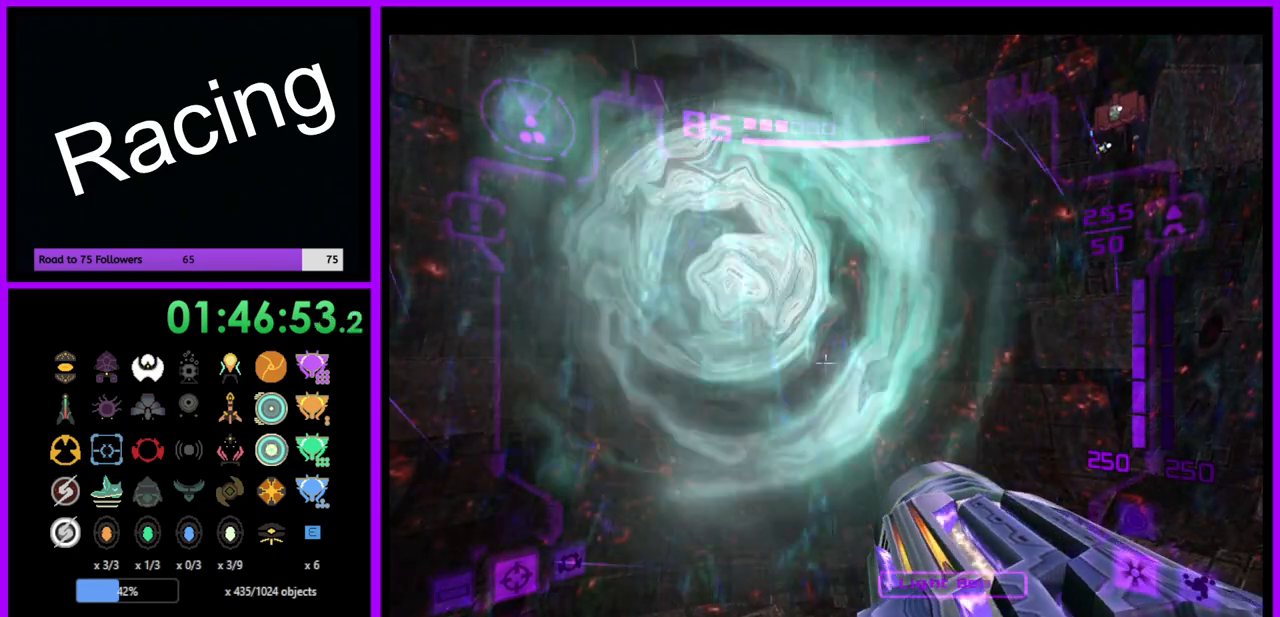
{"buttons": ["L1"], "left_stick": "up-left", "right_stick": "center", "events": [[83, "A", "up"], [167, "A", "down"], [233, "A", "up"], [450, "left_stick", "up-left"]]}
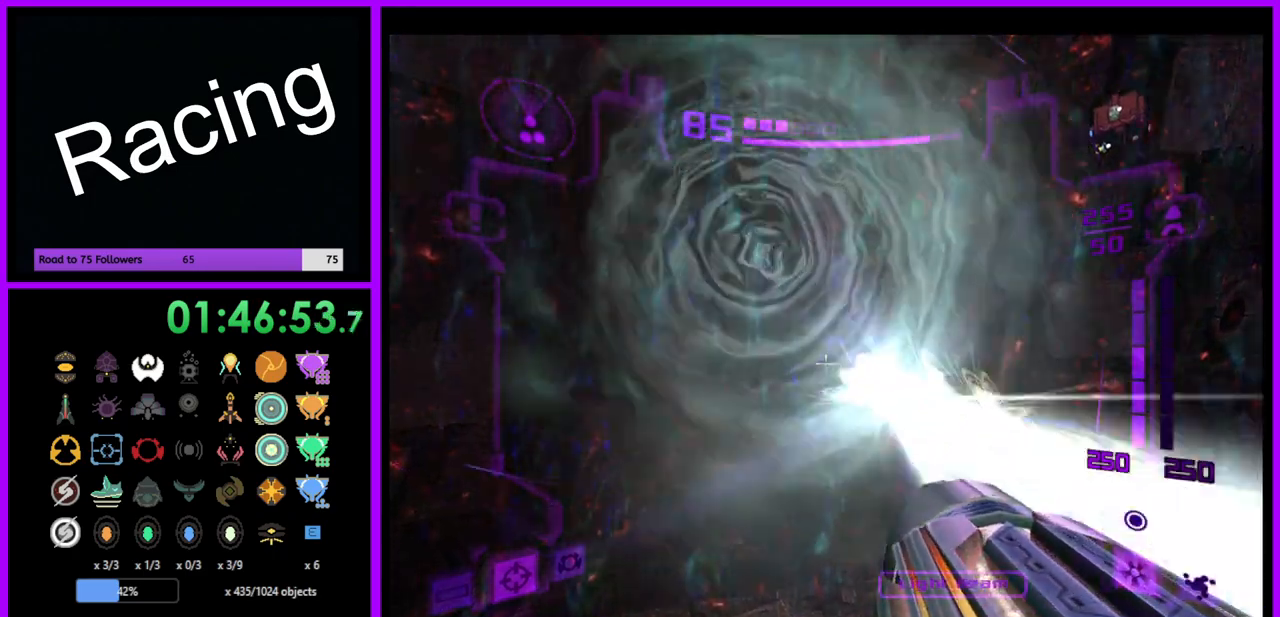
{"buttons": ["L1"], "left_stick": "up", "right_stick": "up", "events": [[67, "left_stick", "up"], [350, "right_stick", "up"]]}
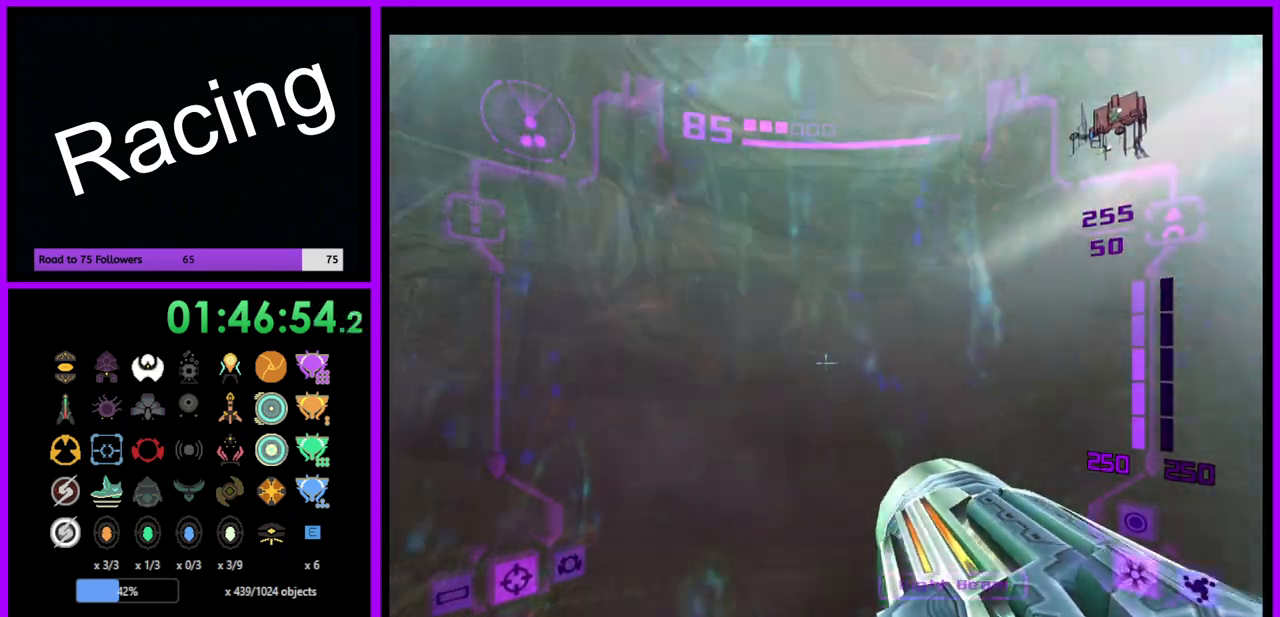
{"buttons": ["L1"], "left_stick": "up", "right_stick": "center", "events": [[317, "right_stick", "center"]]}
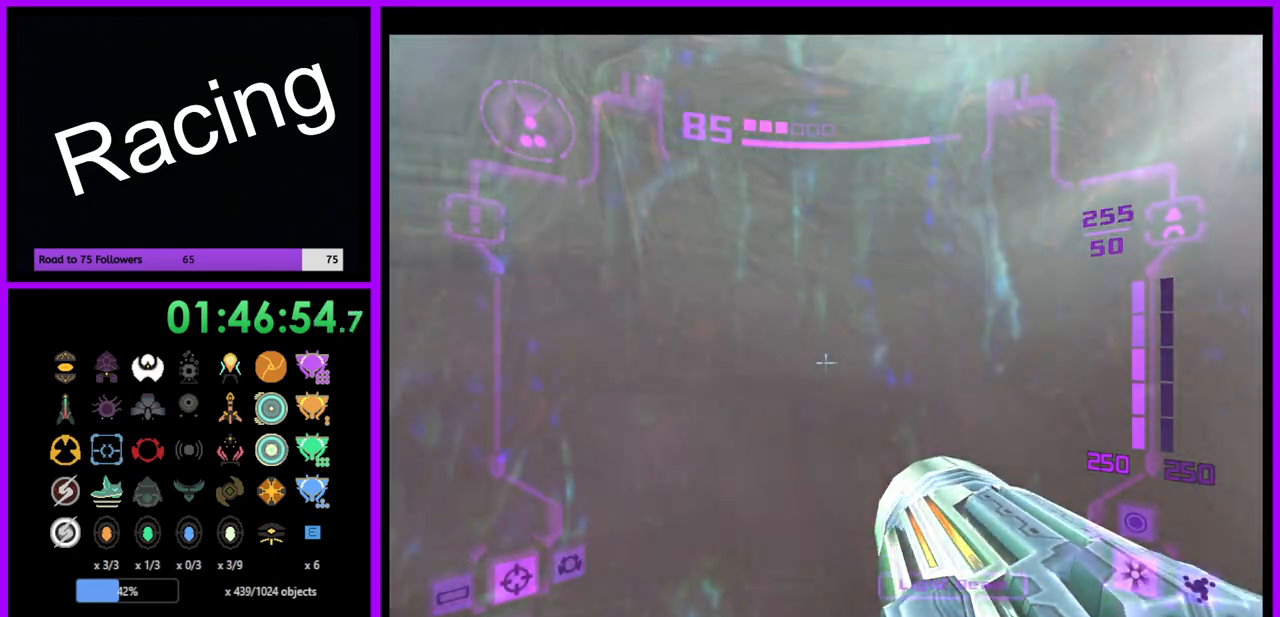
{"buttons": [], "left_stick": "center", "right_stick": "center", "events": [[150, "L1", "up"], [150, "left_stick", "center"]]}